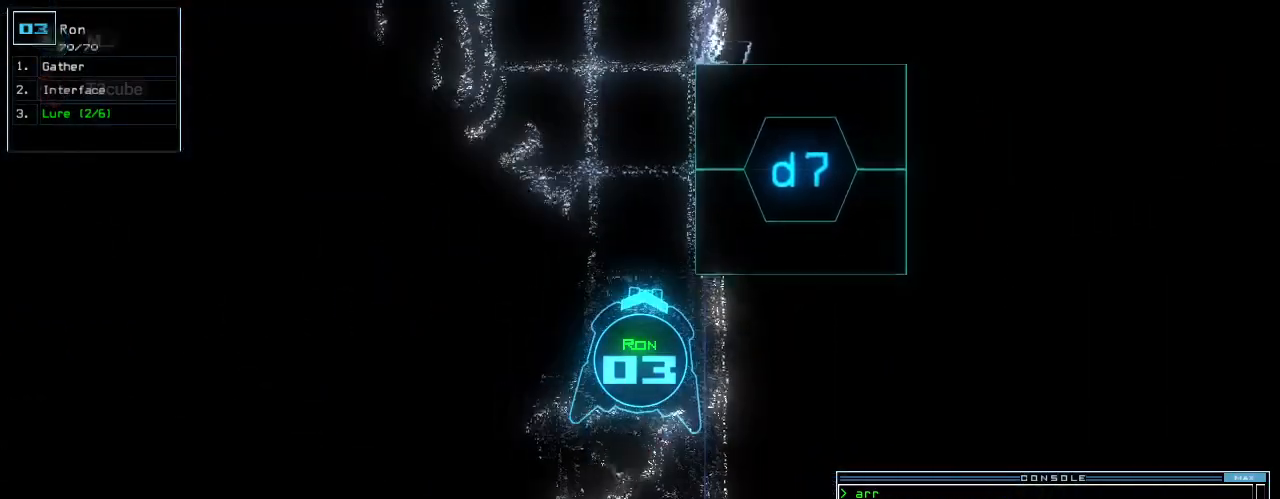
Gameplay with keyboard; each line is a JSON object with the keys held at the frame after it. "events" lists presses ("down") and releases ("up") of ".", "0", "1", "2", "3", "4", "5", "6", "7", "8", "9", "a", "b", "backspace", "c", "caps_lock", "comma", "ctrl_l", "ctrl_r", "d", "down", "e", "equals", "escape", "f", "f8", "g", "h", "i", "j", "k", "l", "left", "m", "minus", "n", "o", "p", "q", "quote", "r", "return", "right", "s", "semicolon", "shift_l", "shift_r", "space", "t", "tab", "tilde", "u", "up", "v", "w", "x", "y" and "z" between this image and that frame as [ms after this image, input, new state], when the widget could be followed in between. No other keys are recorded. Mouse input is not recorded.
{"keys": [], "events": []}
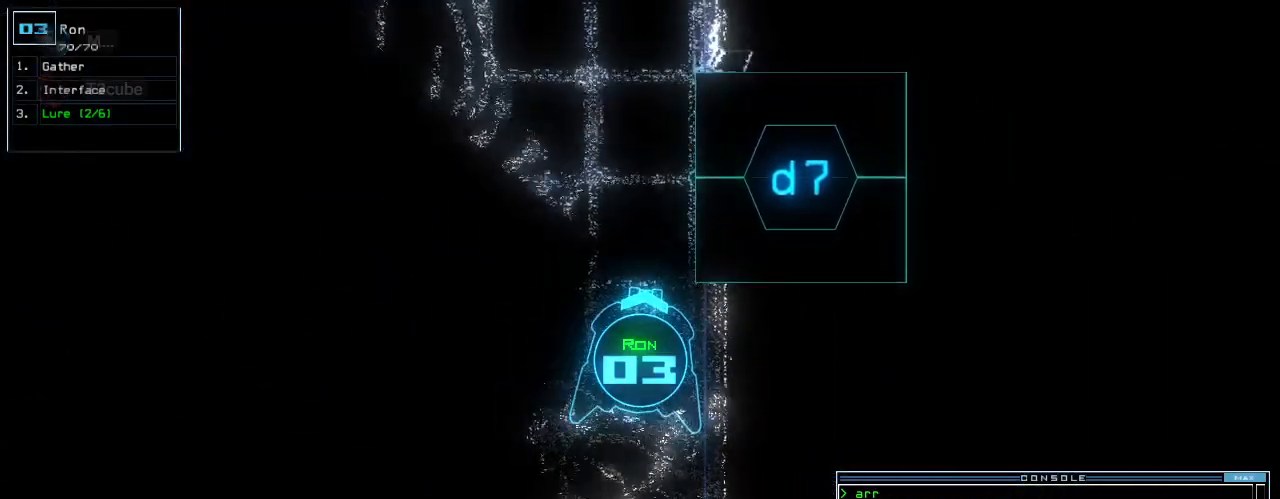
{"keys": [], "events": []}
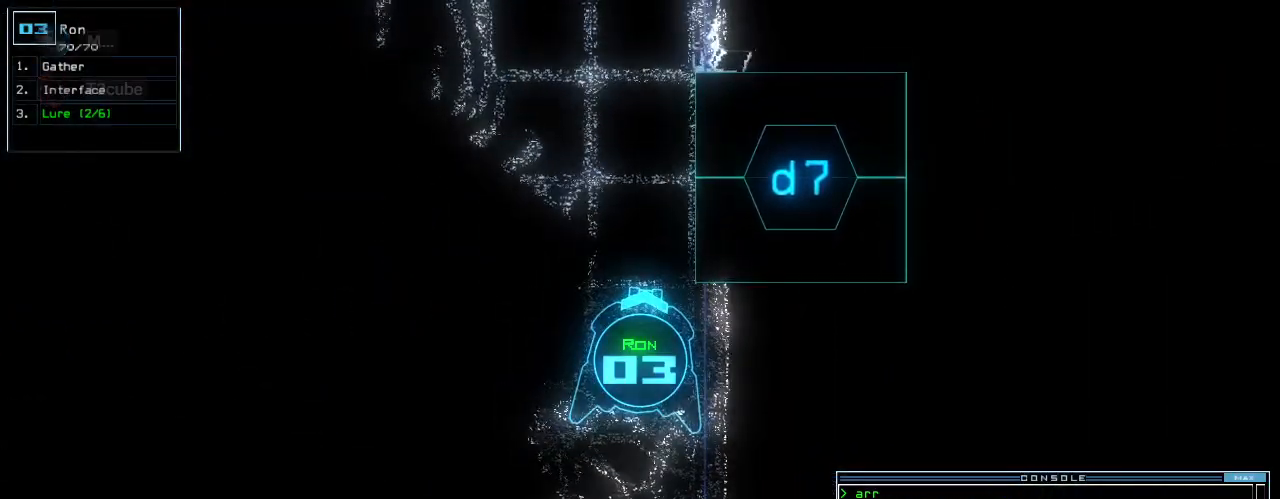
{"keys": [], "events": []}
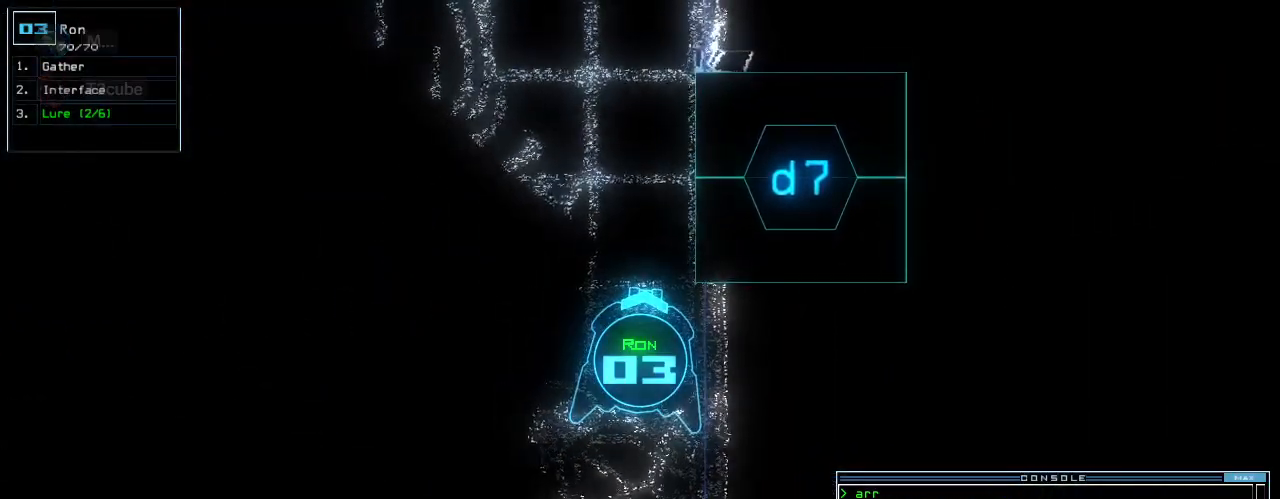
{"keys": [], "events": [[80, "space", "down"], [220, "space", "up"]]}
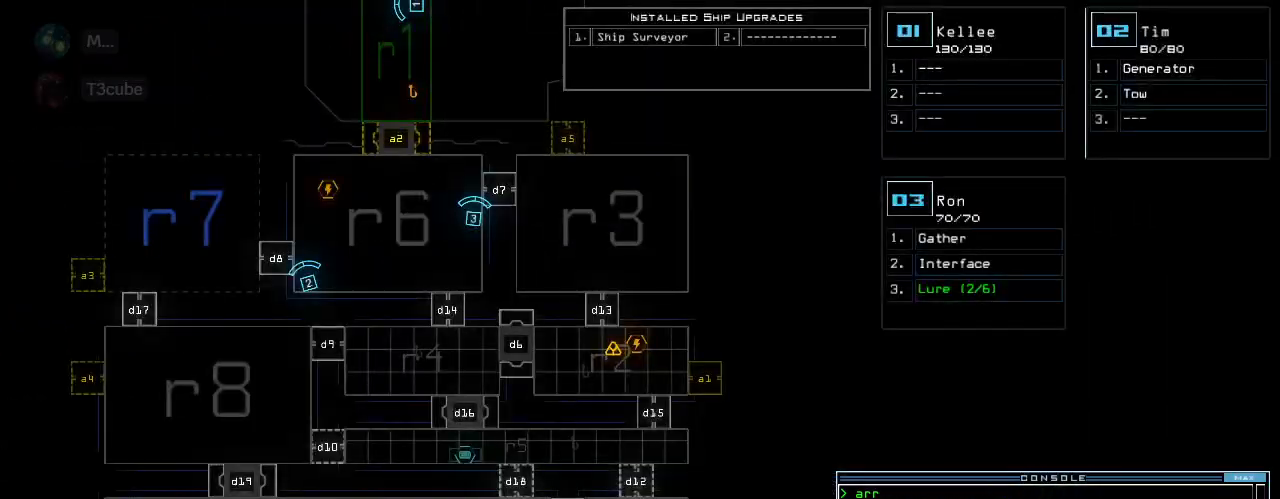
{"keys": [], "events": []}
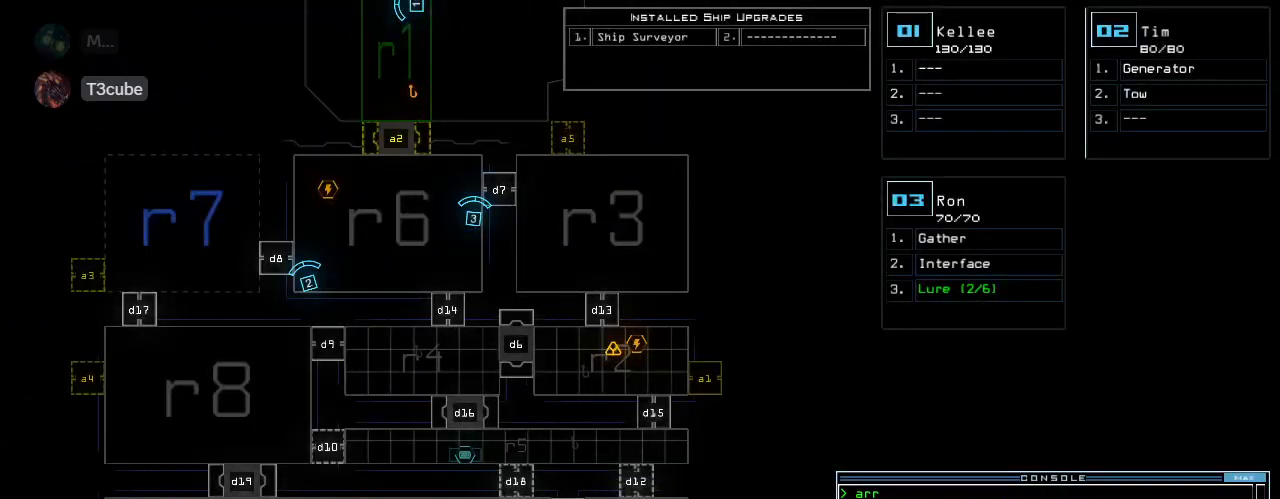
{"keys": [], "events": []}
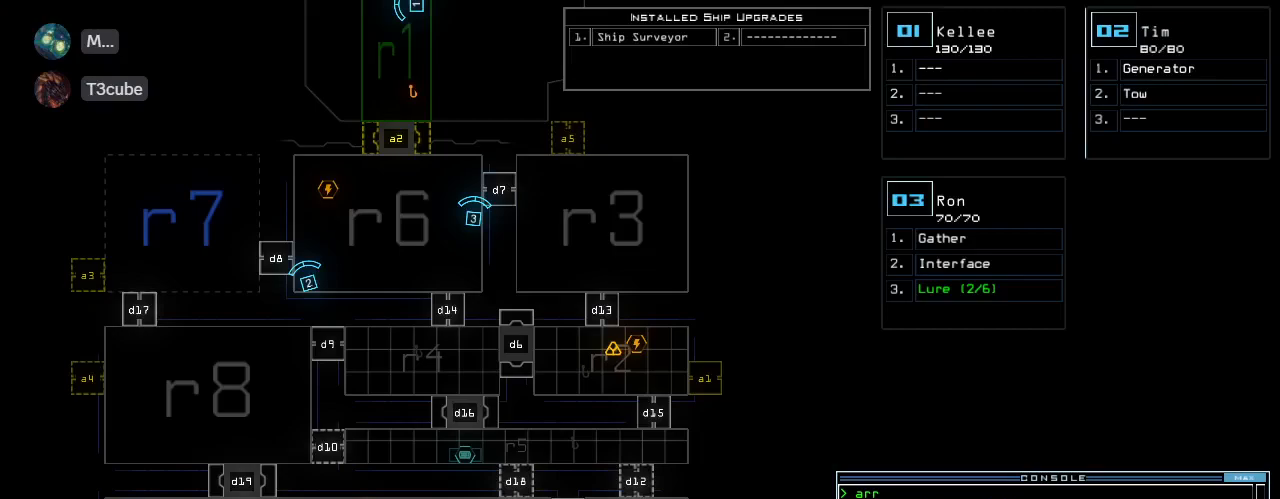
{"keys": [], "events": []}
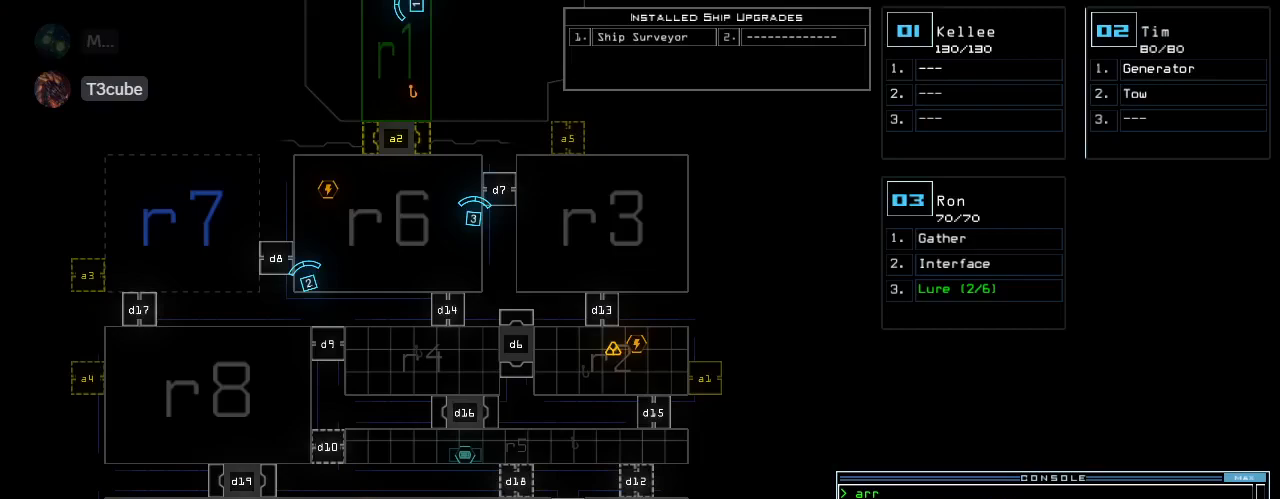
{"keys": [], "events": []}
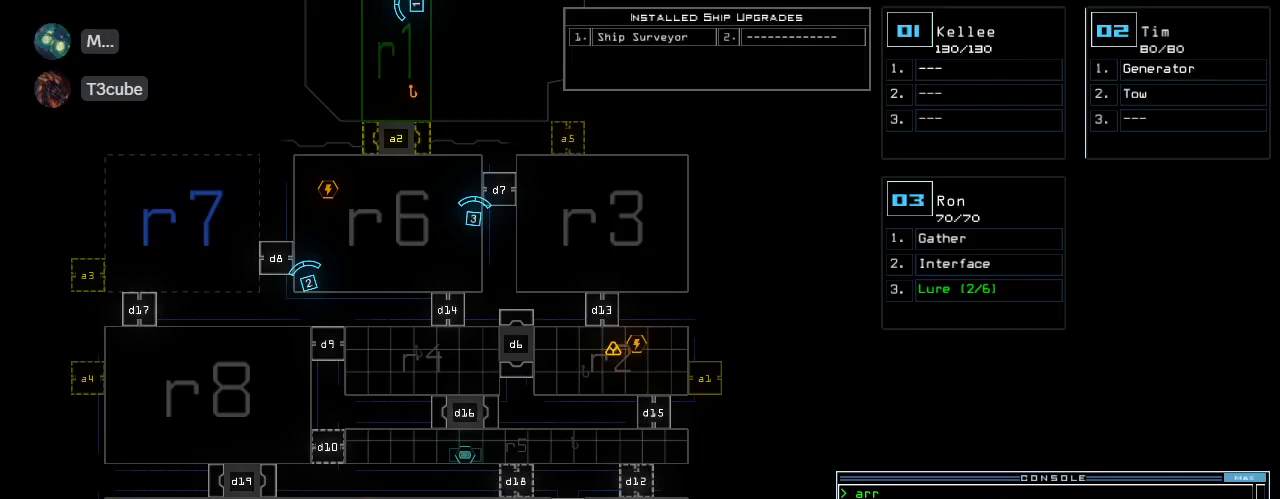
{"keys": [], "events": []}
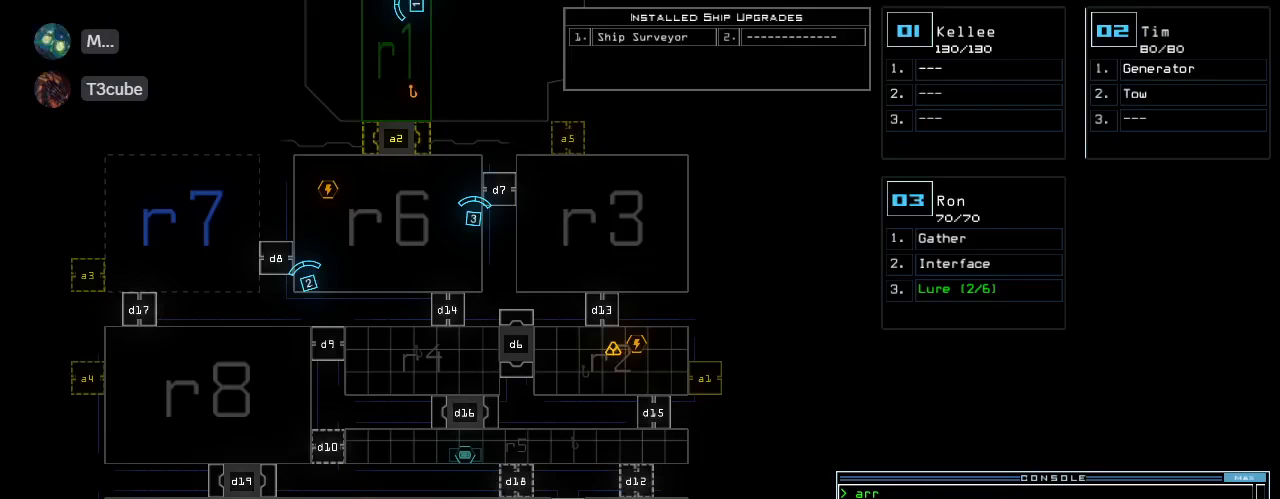
{"keys": [], "events": []}
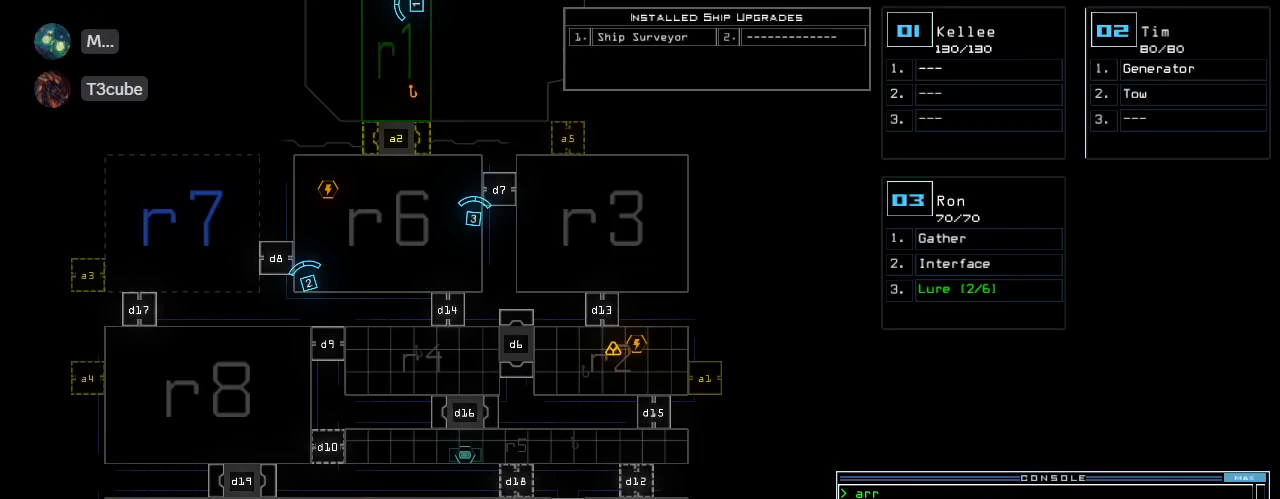
{"keys": [], "events": []}
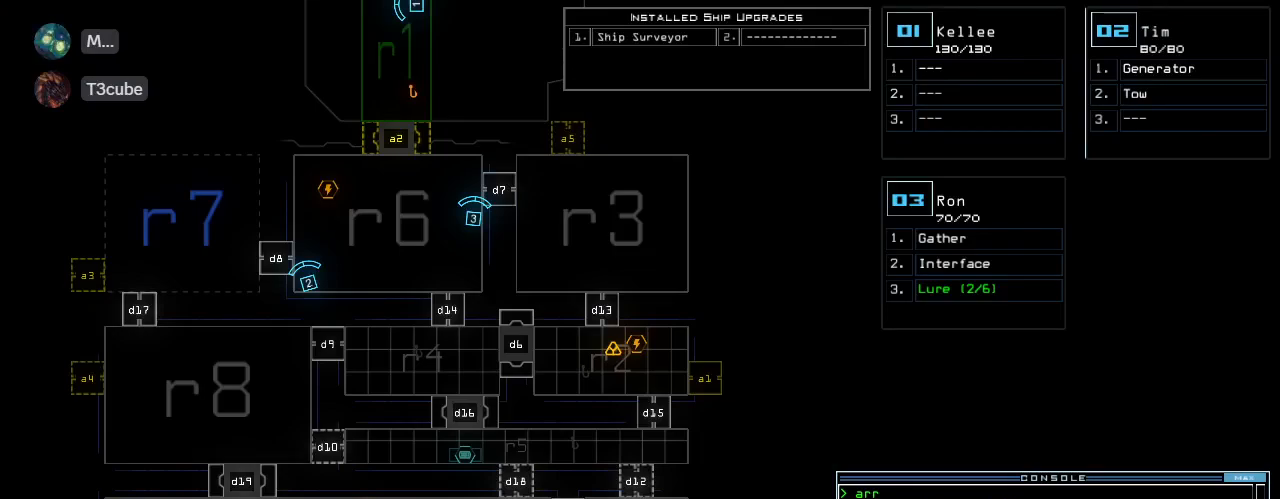
{"keys": [], "events": []}
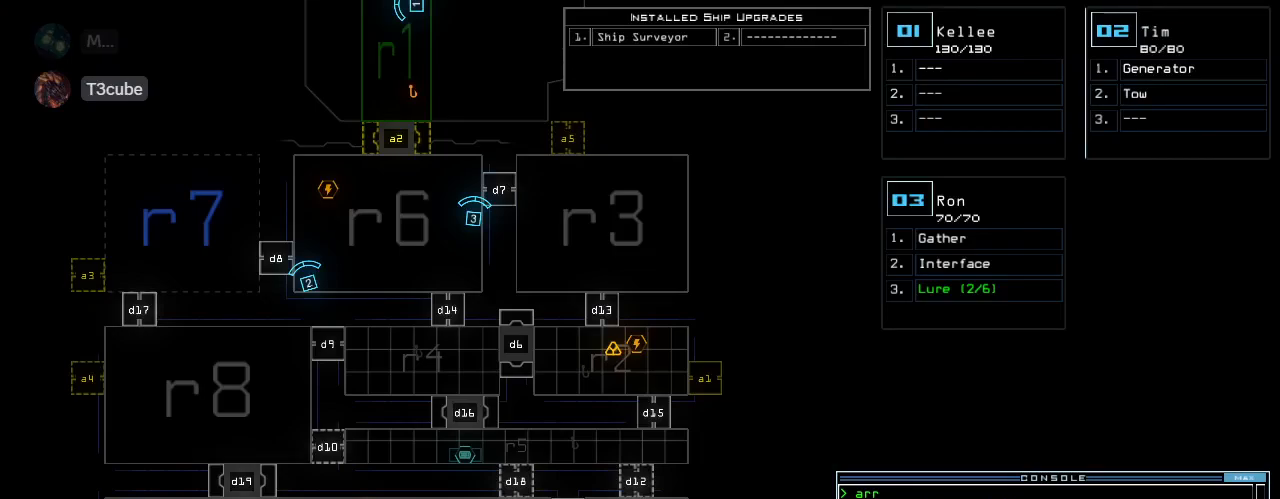
{"keys": [], "events": []}
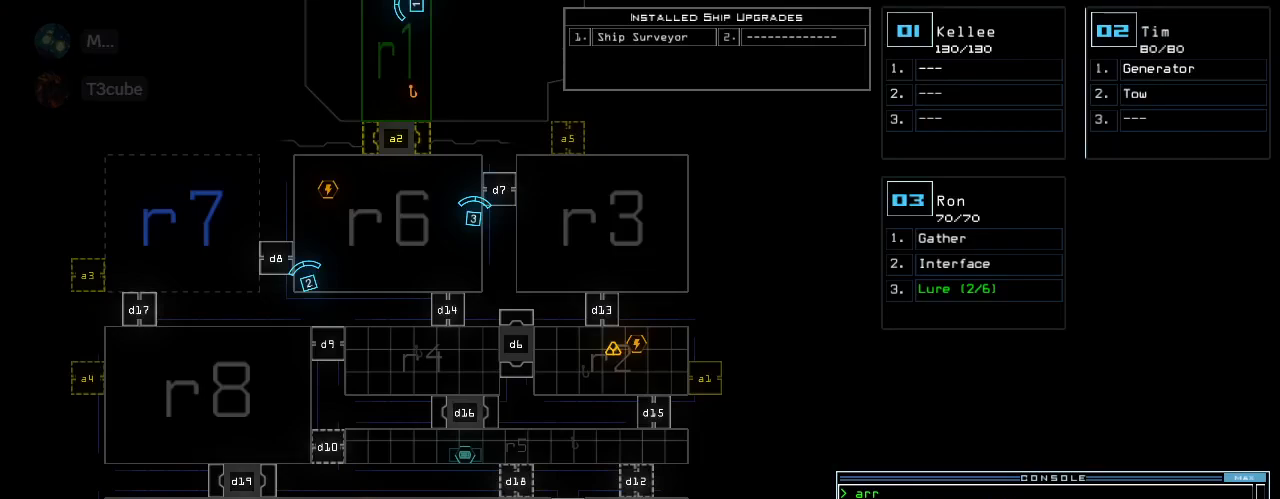
{"keys": [], "events": []}
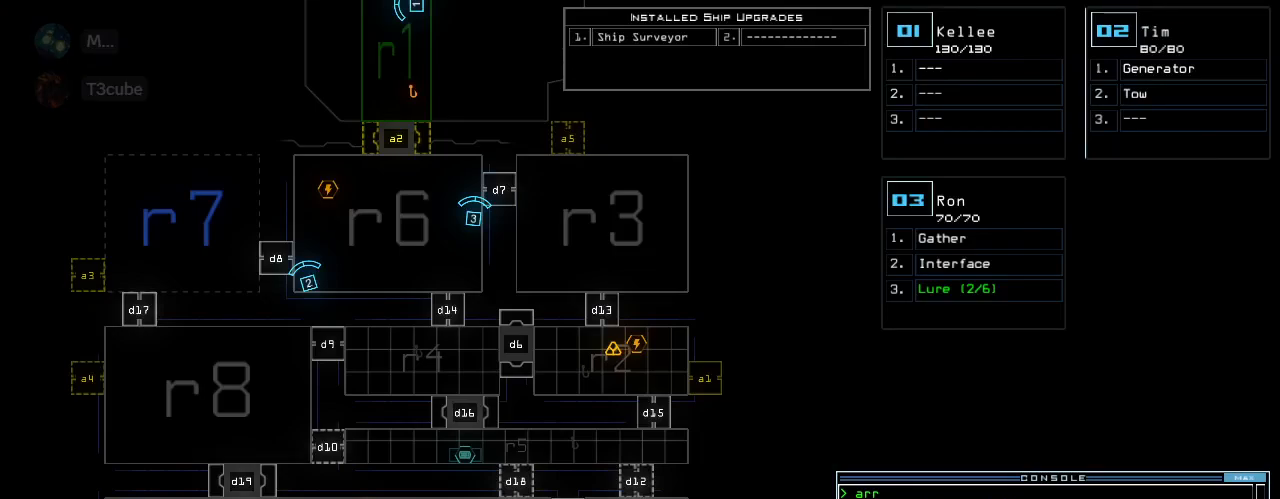
{"keys": ["up"], "events": [[60, "3", "down"], [120, "left", "down"], [140, "3", "up"], [140, "up", "down"], [460, "left", "up"]]}
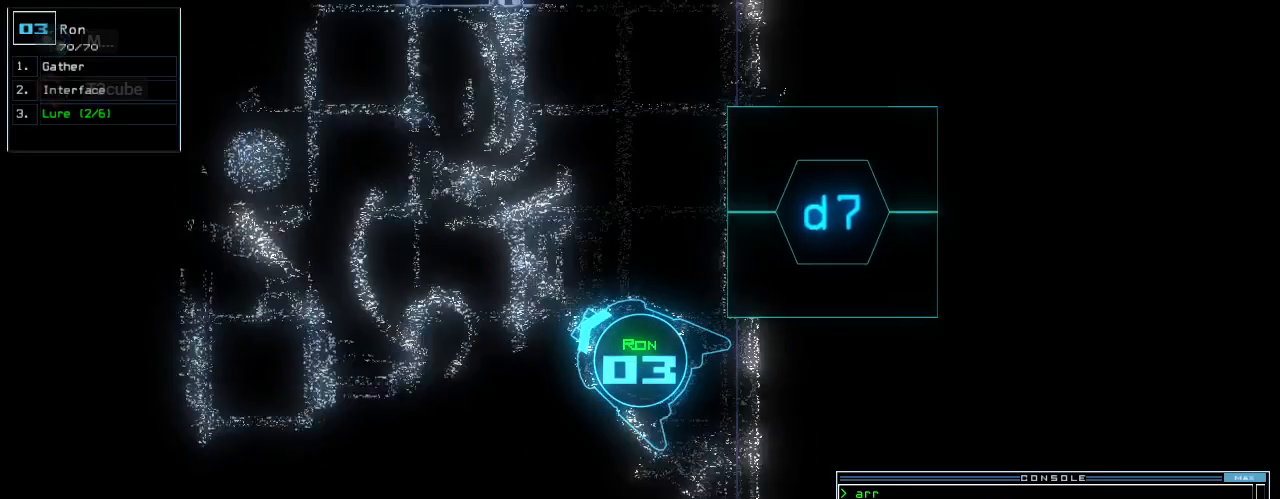
{"keys": ["up"], "events": [[140, "left", "down"], [280, "left", "up"], [320, "left", "down"], [420, "left", "up"]]}
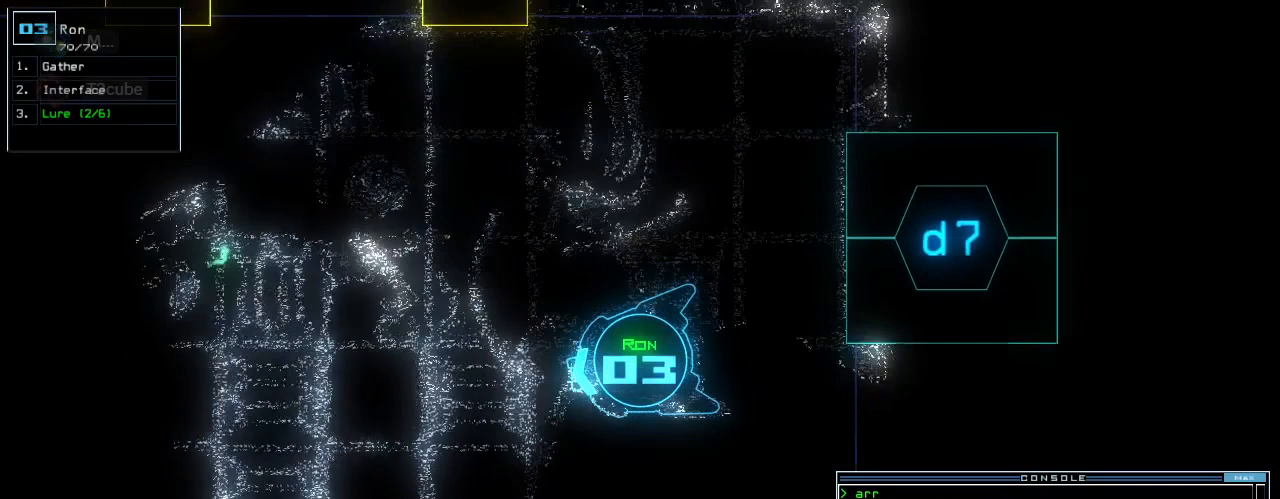
{"keys": ["right", "up"]}
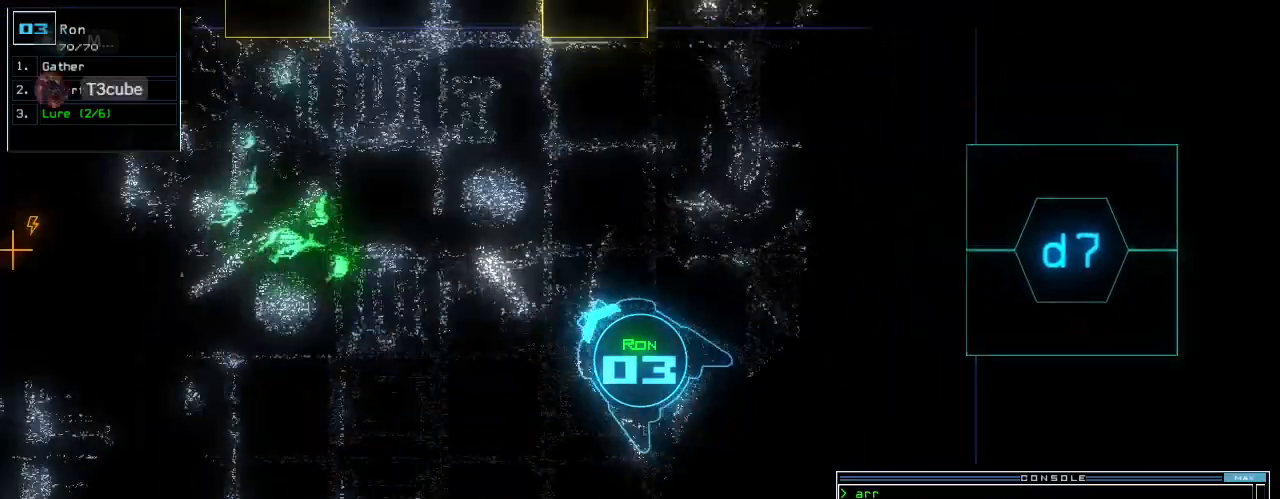
{"keys": [], "events": [[20, "right", "up"], [180, "up", "up"]]}
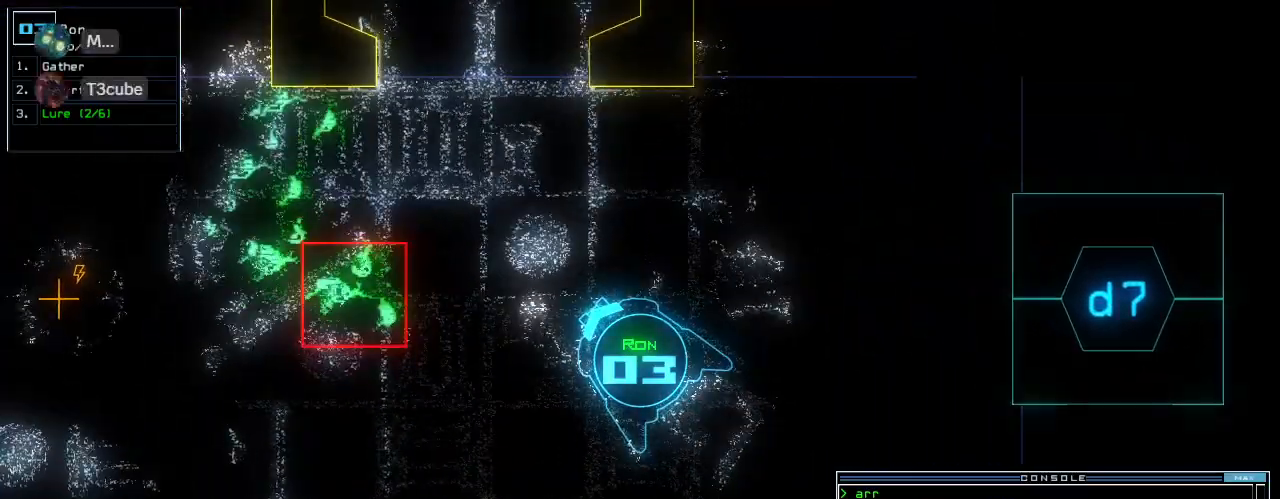
{"keys": [], "events": [[120, "right", "down"], [200, "up", "down"], [260, "right", "up"], [360, "up", "up"]]}
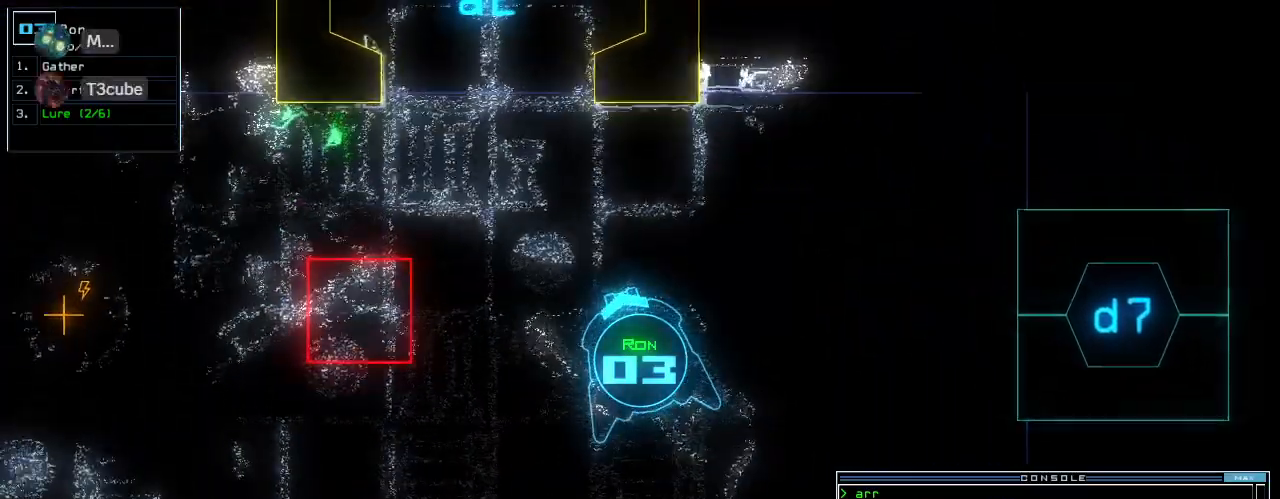
{"keys": ["left", "up"]}